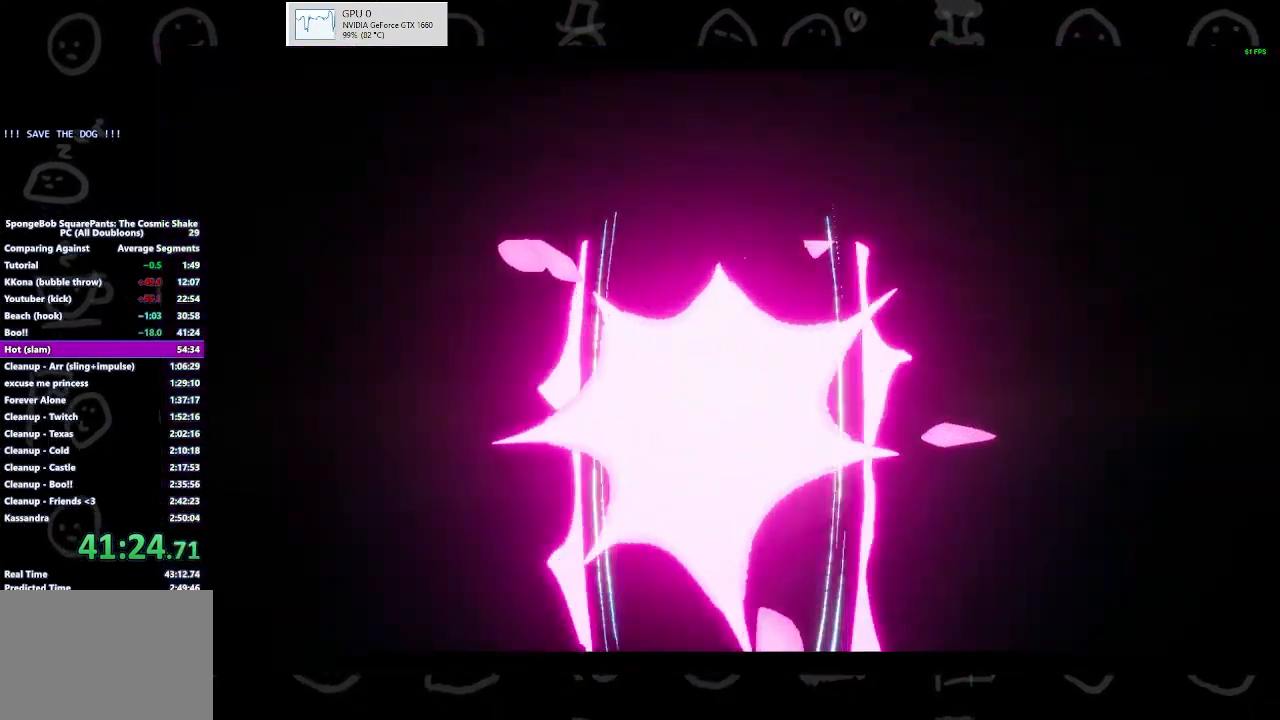
Gameplay with a controller (Xbox layout); each line is a JSON object with the inputs held at the frame after it. "events" lists button and stick changes between this image and that frame as [ms after this image, input, new state], when the widget could be followed in between.
{"buttons": ["B"], "left_stick": "up", "right_stick": "center", "events": [[33, "B", "down"], [67, "left_stick", "up"]]}
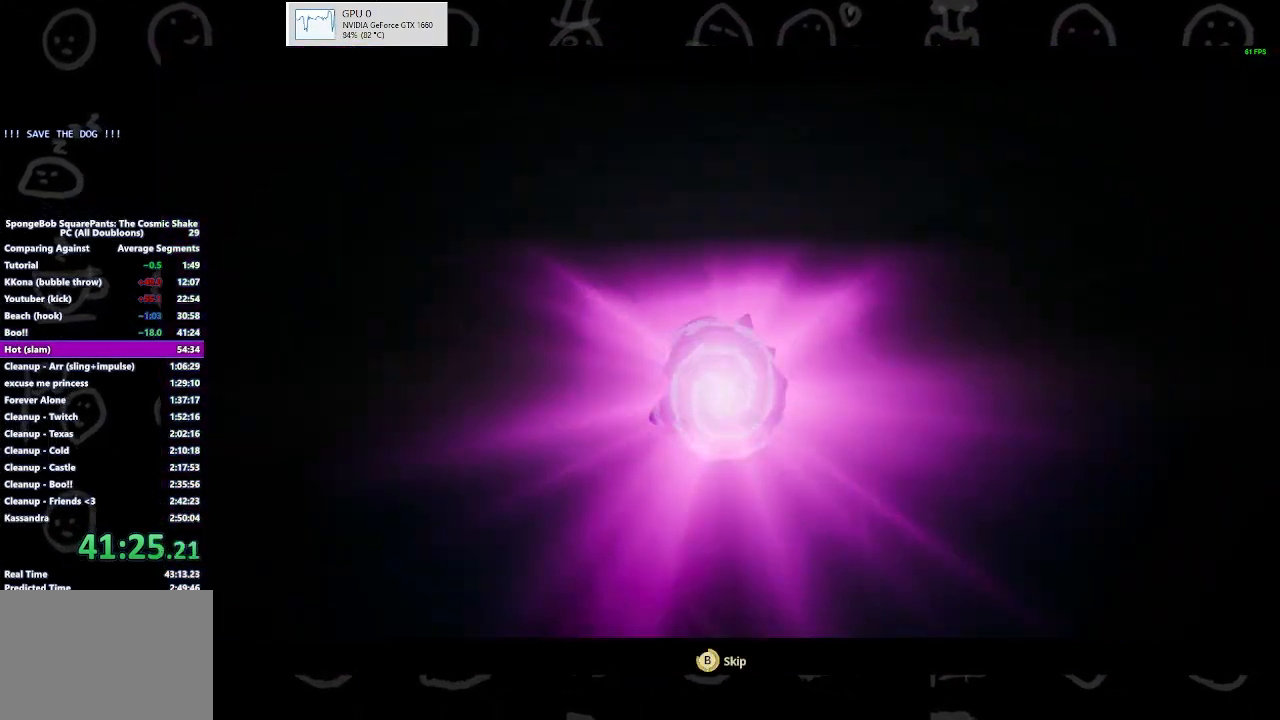
{"buttons": ["B"], "left_stick": "up", "right_stick": "center", "events": [[200, "B", "up"], [300, "B", "down"]]}
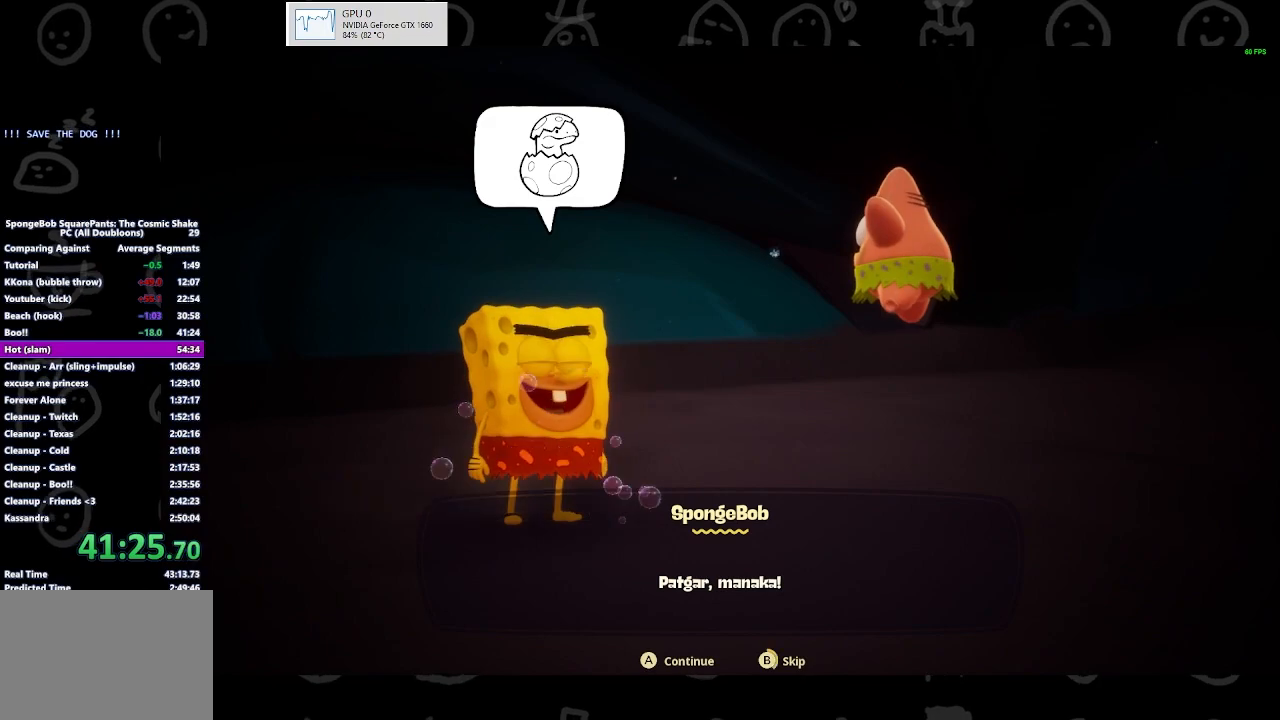
{"buttons": [], "left_stick": "up", "right_stick": "center", "events": [[500, "B", "up"]]}
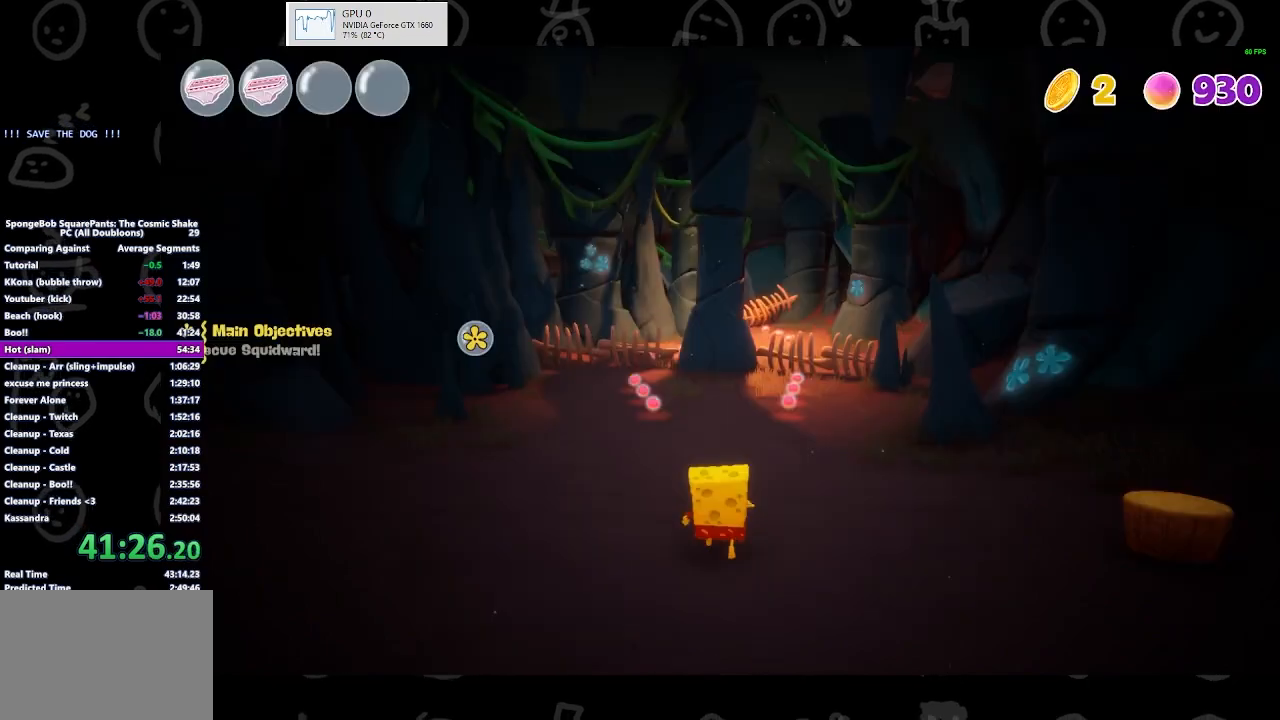
{"buttons": [], "left_stick": "up", "right_stick": "center", "events": [[67, "B", "down"], [433, "B", "up"]]}
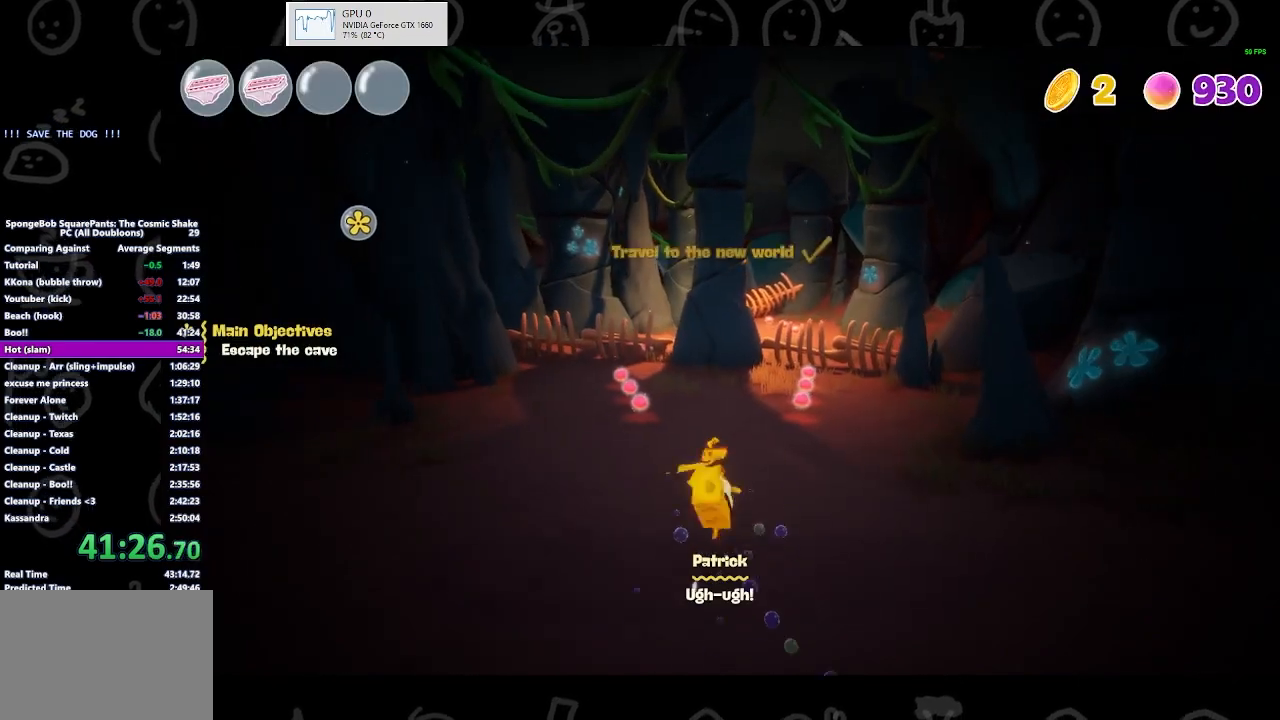
{"buttons": [], "left_stick": "up", "right_stick": "center", "events": [[67, "A", "down"], [233, "A", "up"]]}
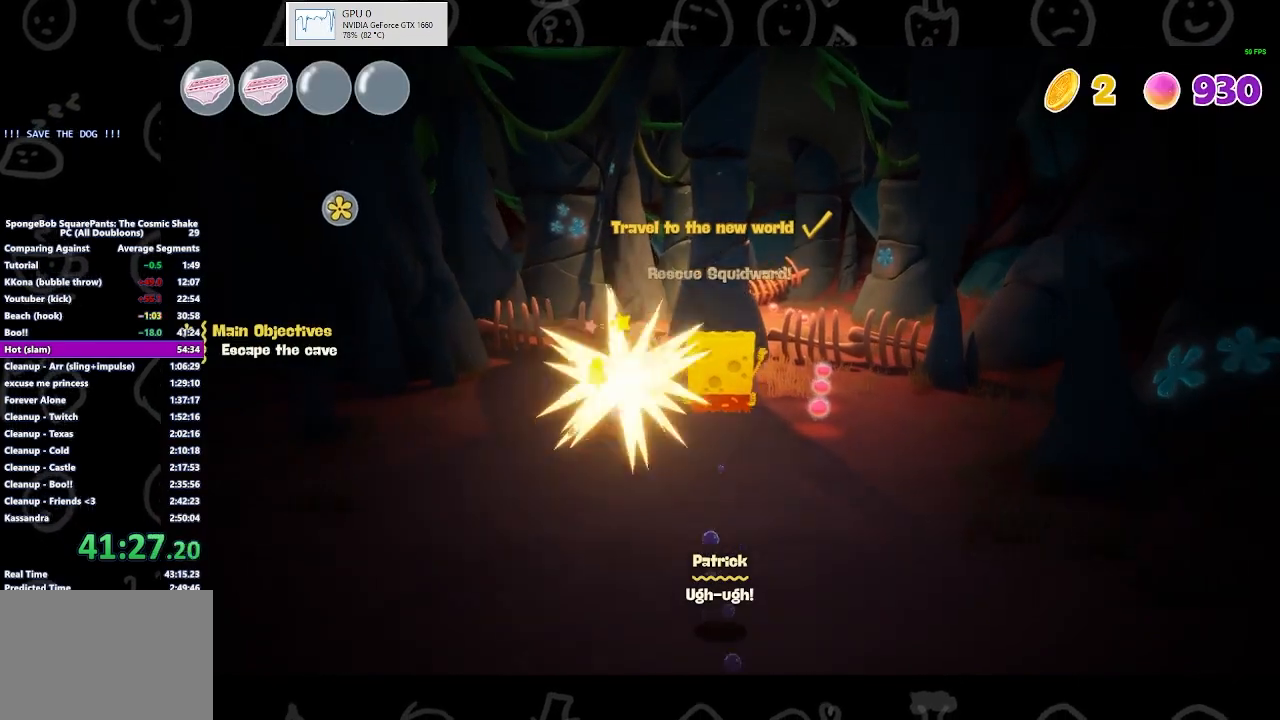
{"buttons": ["B"], "left_stick": "up", "right_stick": "center", "events": [[500, "B", "down"]]}
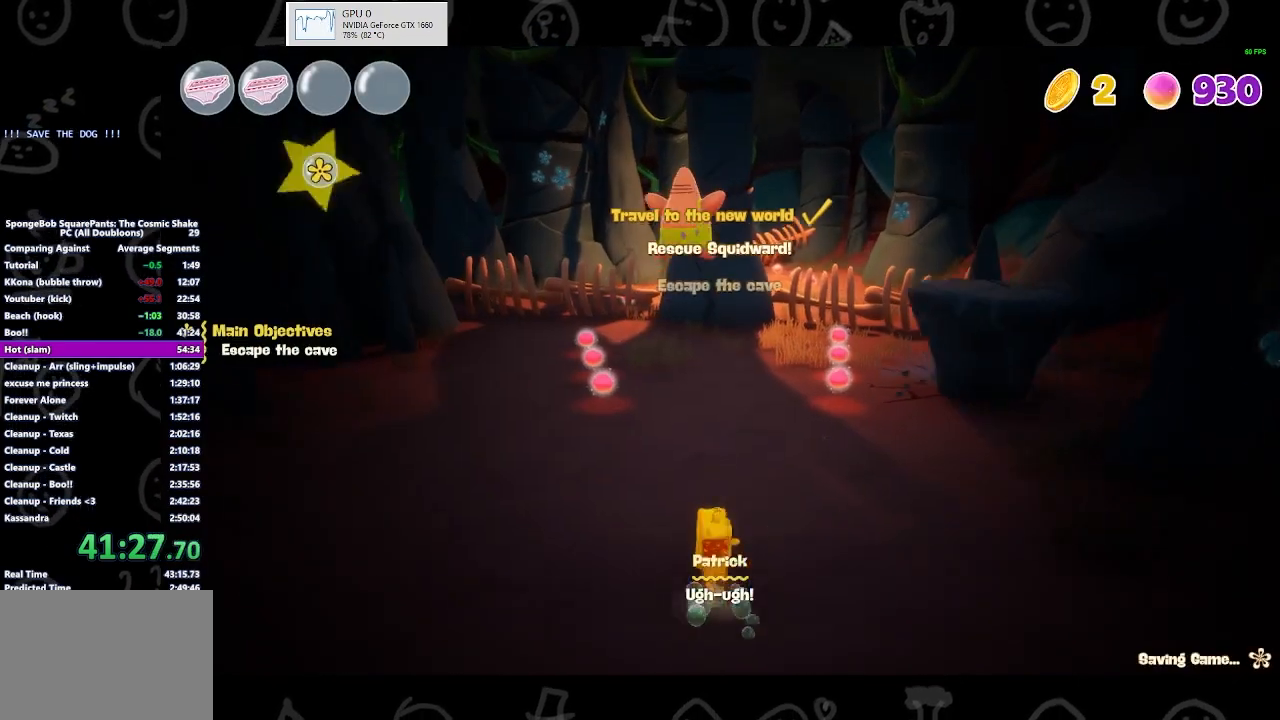
{"buttons": ["A"], "left_stick": "up", "right_stick": "center", "events": [[233, "B", "up"], [500, "A", "down"]]}
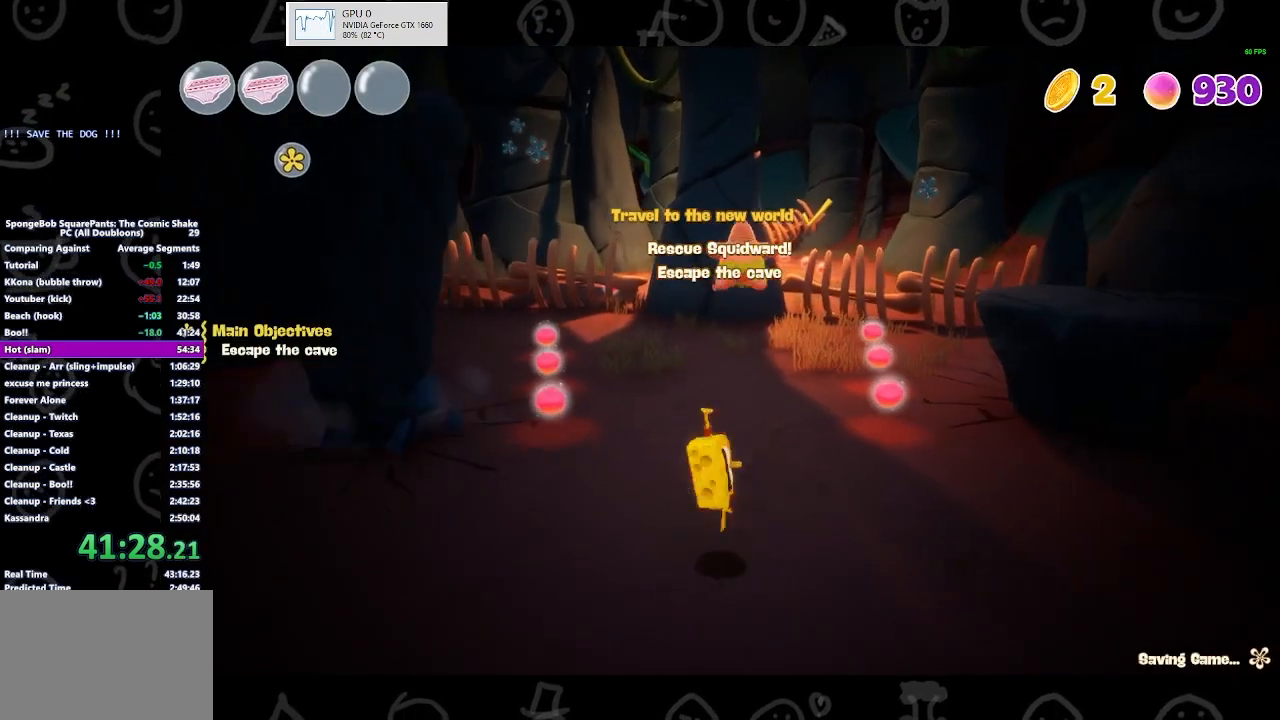
{"buttons": [], "left_stick": "up", "right_stick": "center", "events": [[100, "A", "up"]]}
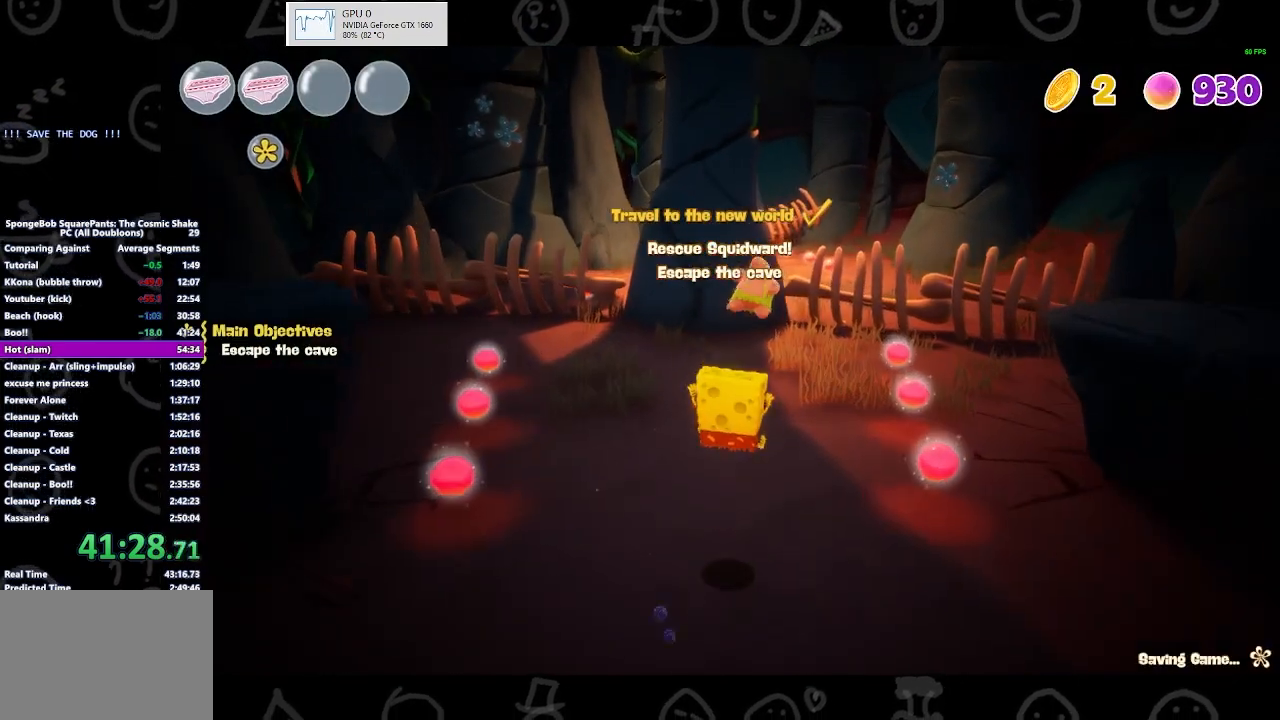
{"buttons": ["B"], "left_stick": "up", "right_stick": "center", "events": [[300, "B", "down"]]}
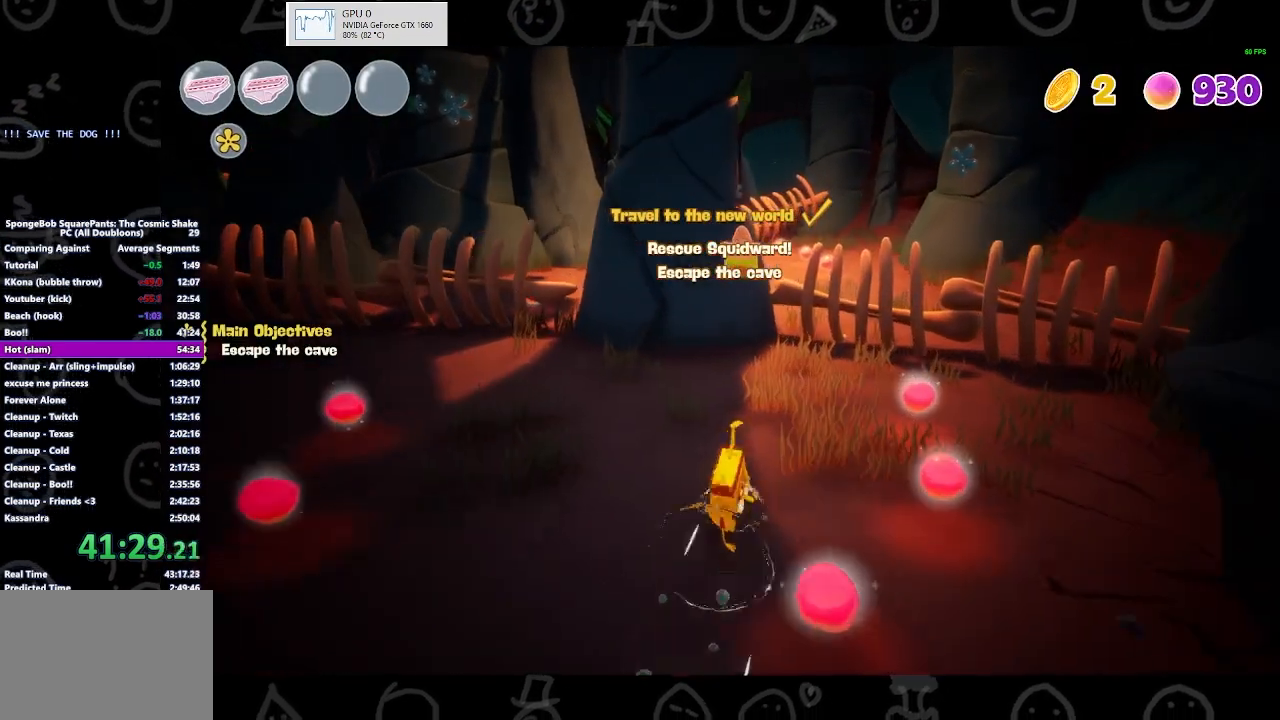
{"buttons": [], "left_stick": "up", "right_stick": "center", "events": [[33, "B", "up"], [233, "A", "down"], [400, "A", "up"]]}
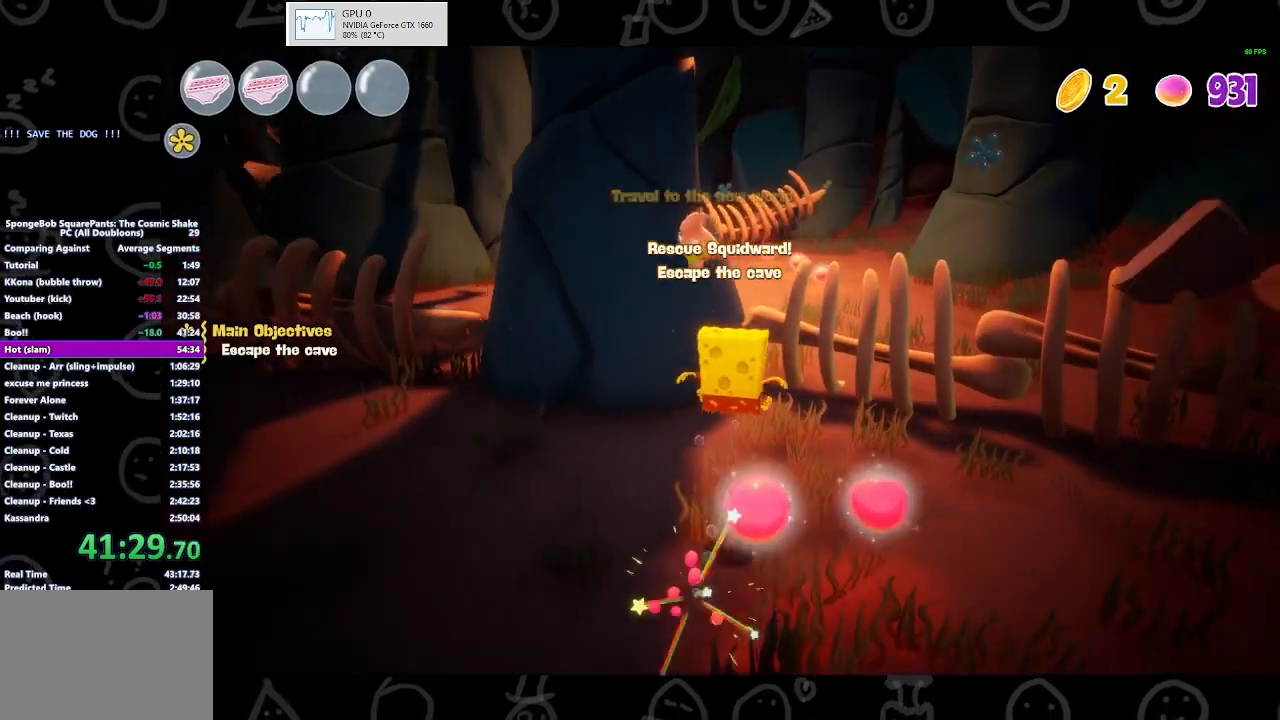
{"buttons": ["X"], "left_stick": "up", "right_stick": "center", "events": [[433, "X", "down"]]}
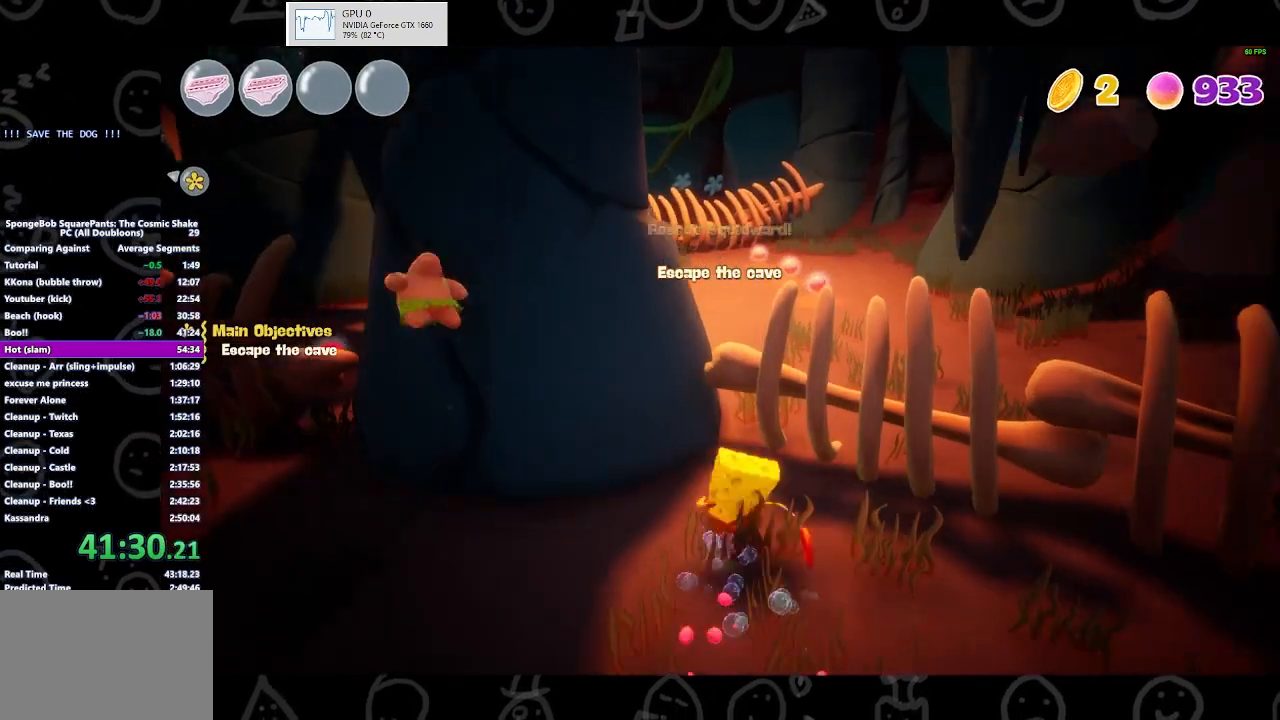
{"buttons": [], "left_stick": "up", "right_stick": "center", "events": [[100, "X", "up"], [233, "B", "down"], [433, "B", "up"]]}
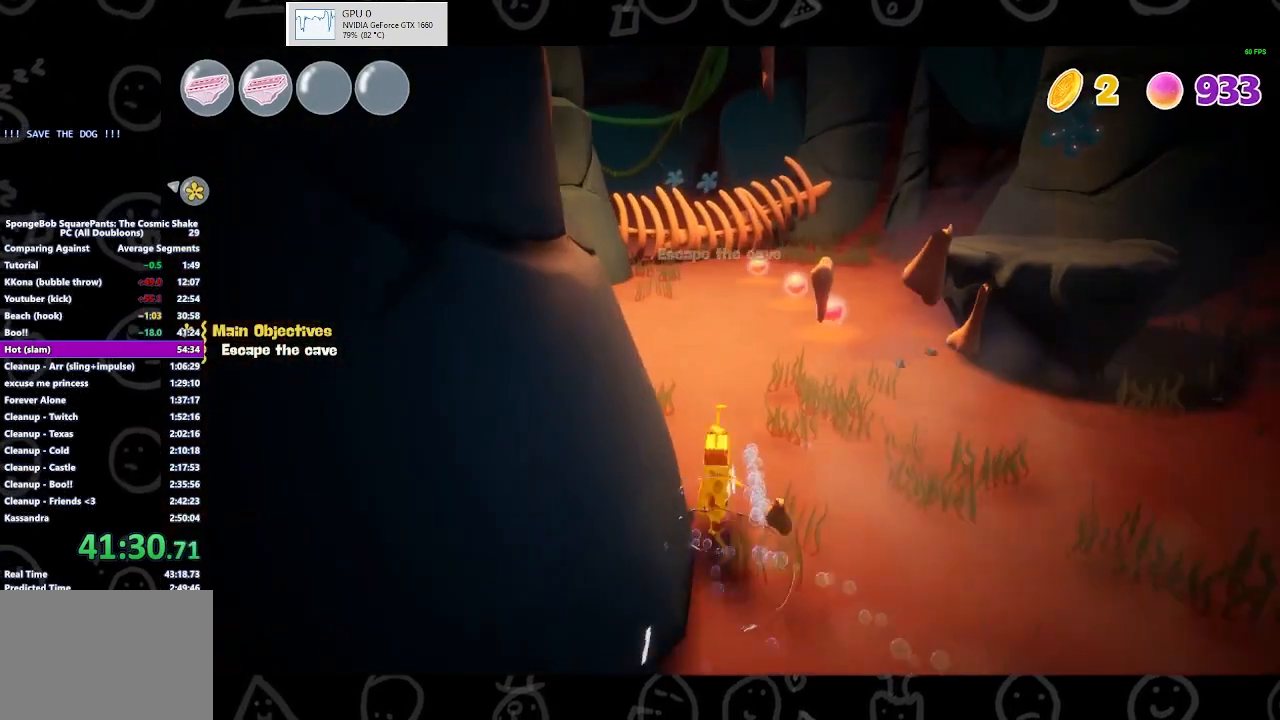
{"buttons": [], "left_stick": "up", "right_stick": "center", "events": [[200, "A", "down"], [333, "A", "up"]]}
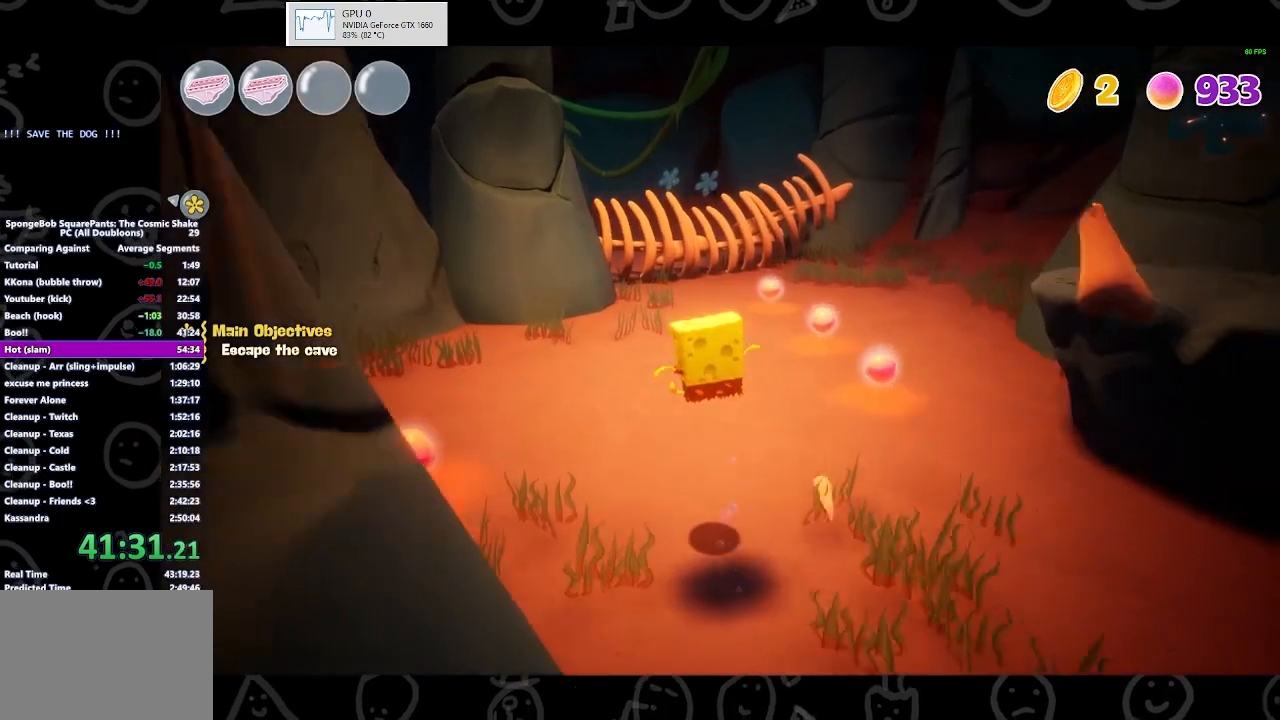
{"buttons": ["B"], "left_stick": "up", "right_stick": "center", "events": [[467, "B", "down"]]}
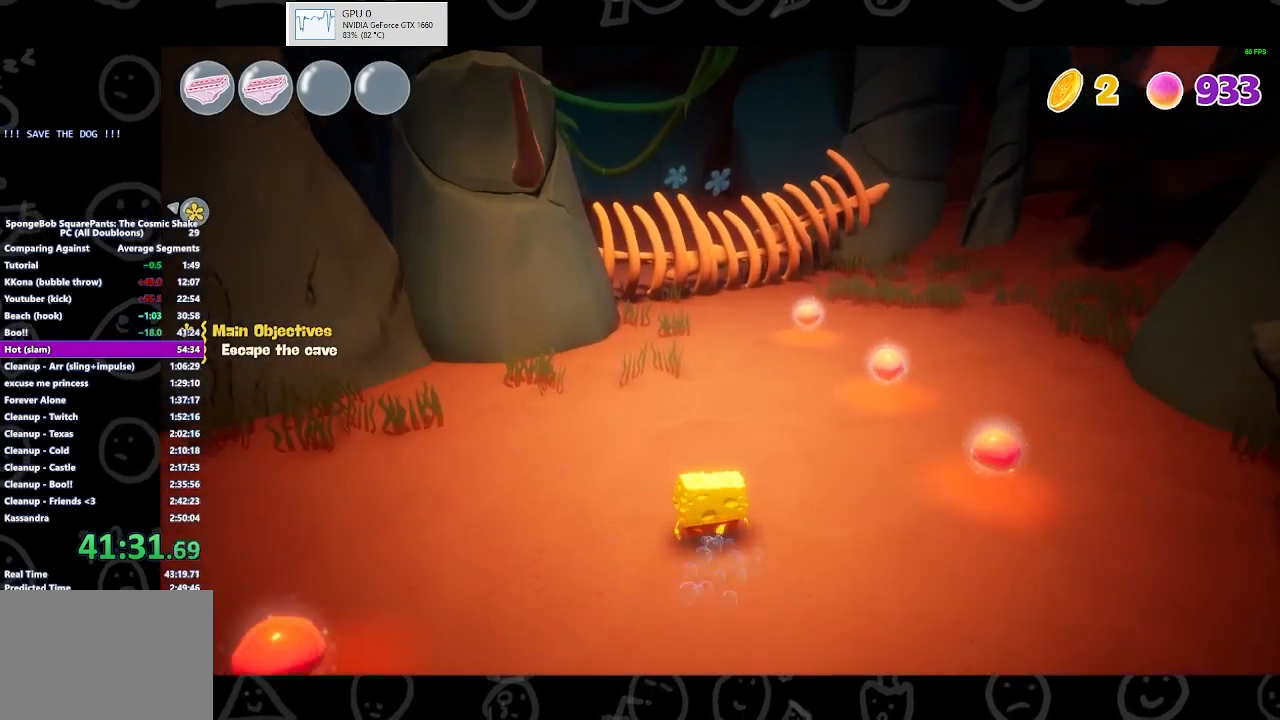
{"buttons": [], "left_stick": "up", "right_stick": "center", "events": [[133, "B", "up"], [300, "B", "down"], [467, "B", "up"]]}
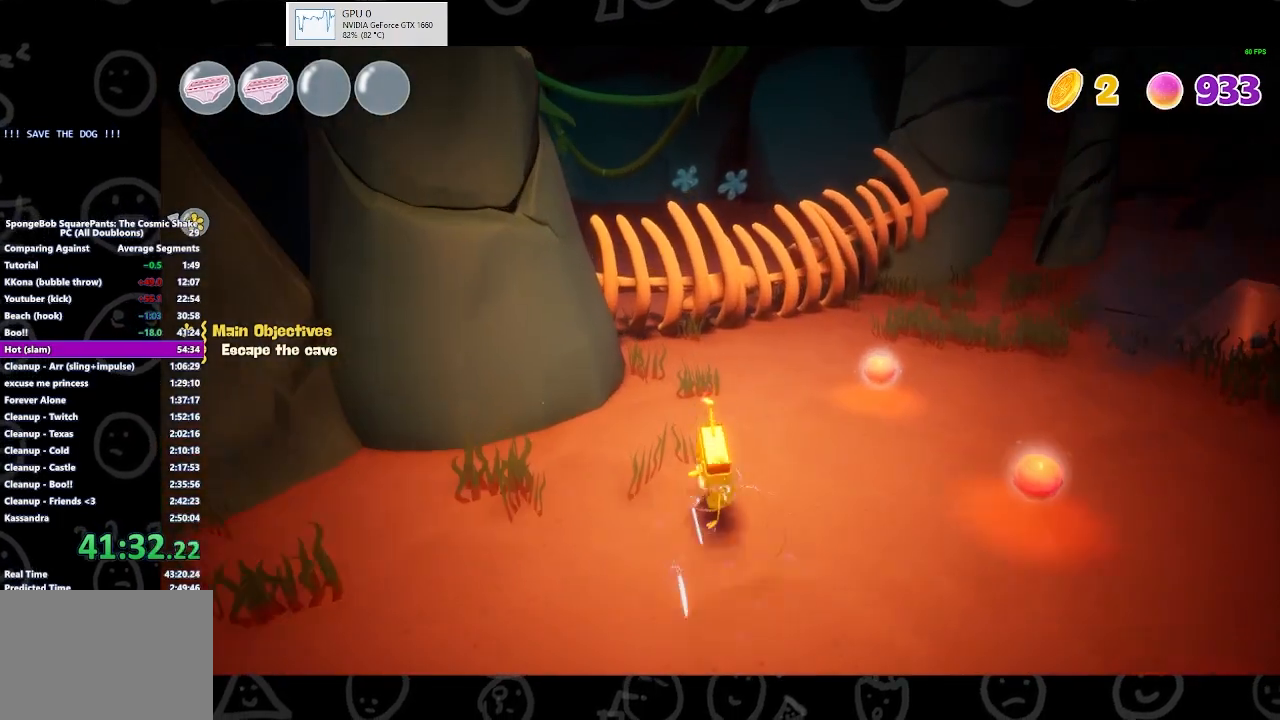
{"buttons": [], "left_stick": "up", "right_stick": "center", "events": [[200, "A", "down"], [367, "A", "up"]]}
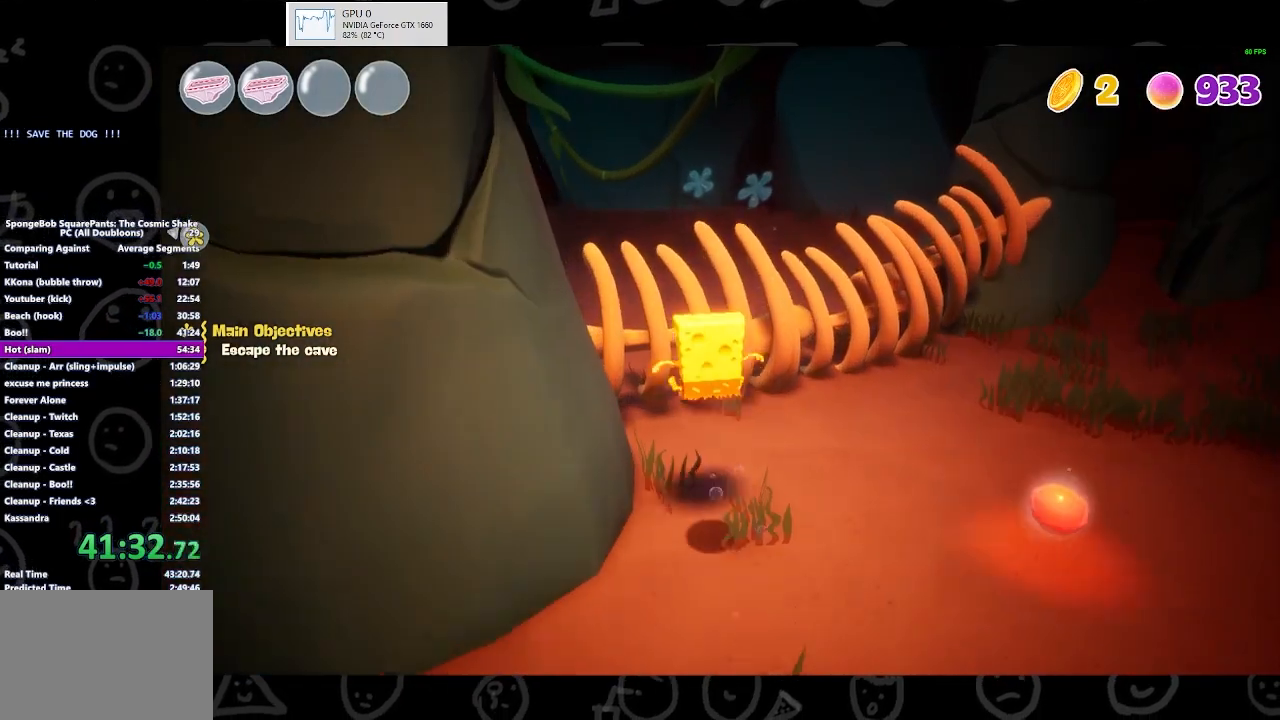
{"buttons": [], "left_stick": "up", "right_stick": "left", "events": [[33, "right_stick", "left"], [200, "right_stick", "center"], [267, "X", "down"], [400, "X", "up"], [500, "right_stick", "left"]]}
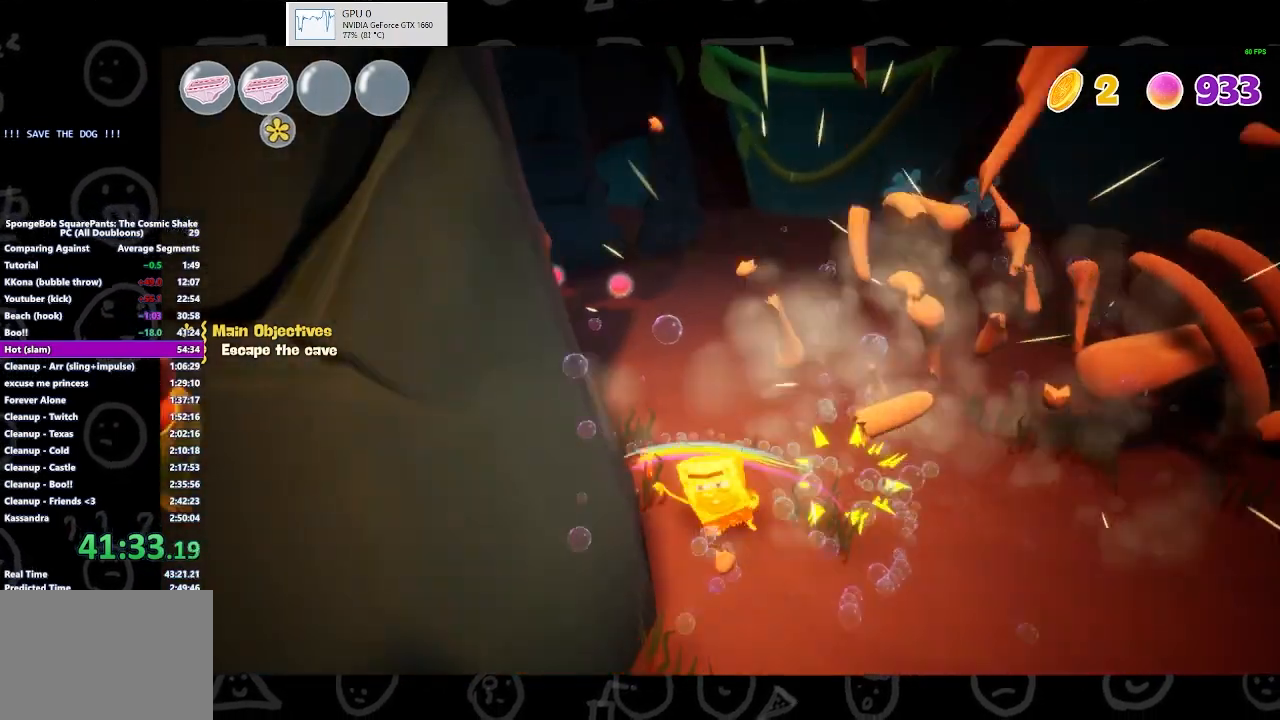
{"buttons": ["B"], "left_stick": "up", "right_stick": "center", "events": [[200, "right_stick", "center"], [433, "B", "down"]]}
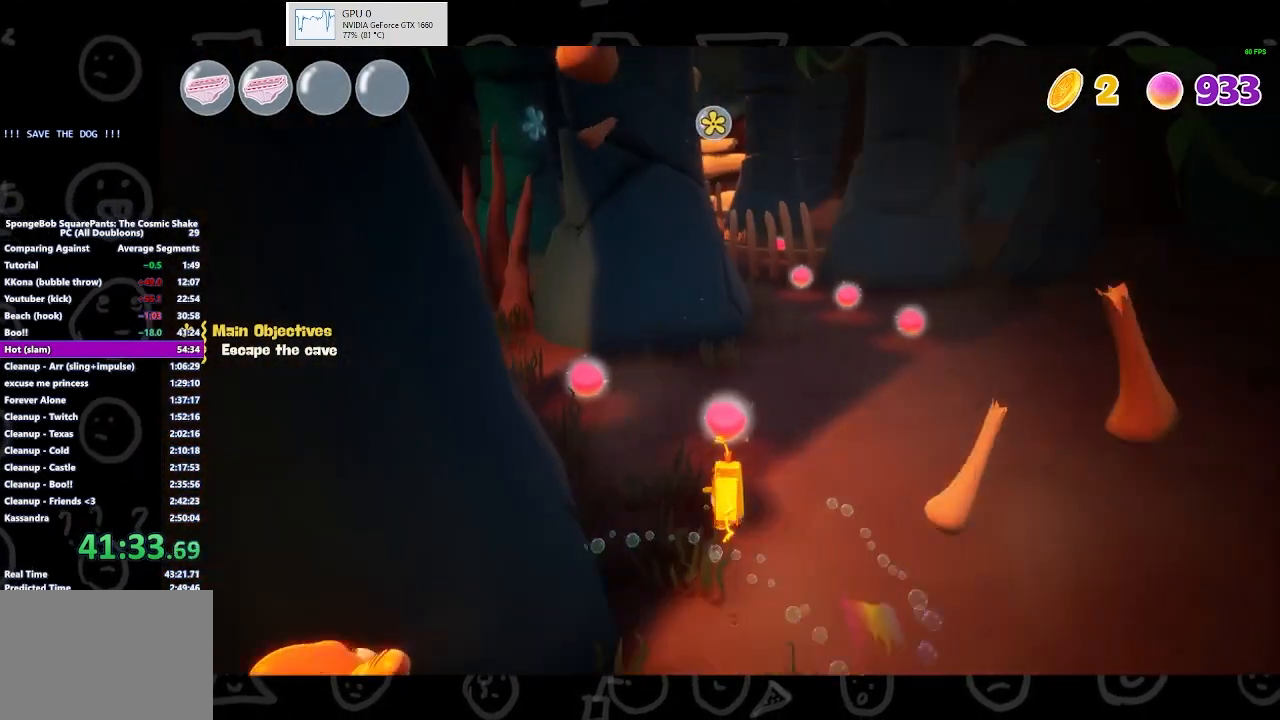
{"buttons": ["A"], "left_stick": "up", "right_stick": "center", "events": [[100, "B", "up"], [400, "A", "down"]]}
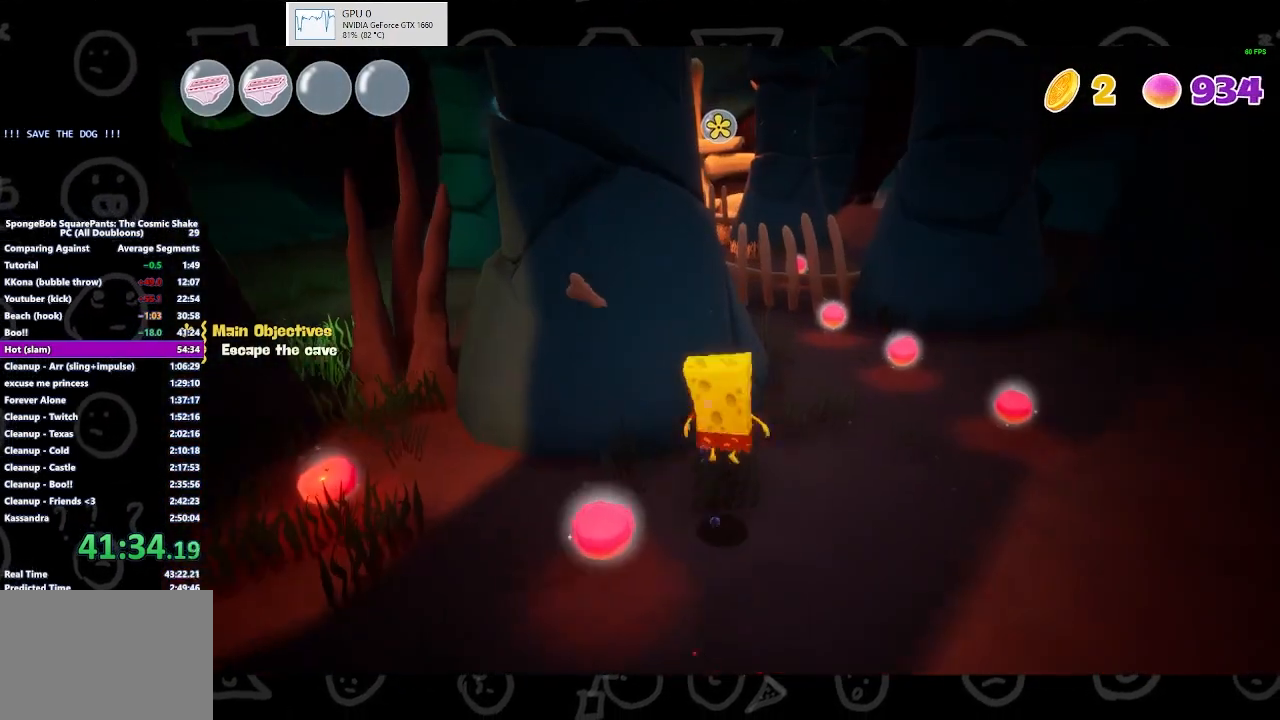
{"buttons": [], "left_stick": "up", "right_stick": "center", "events": [[33, "A", "up"]]}
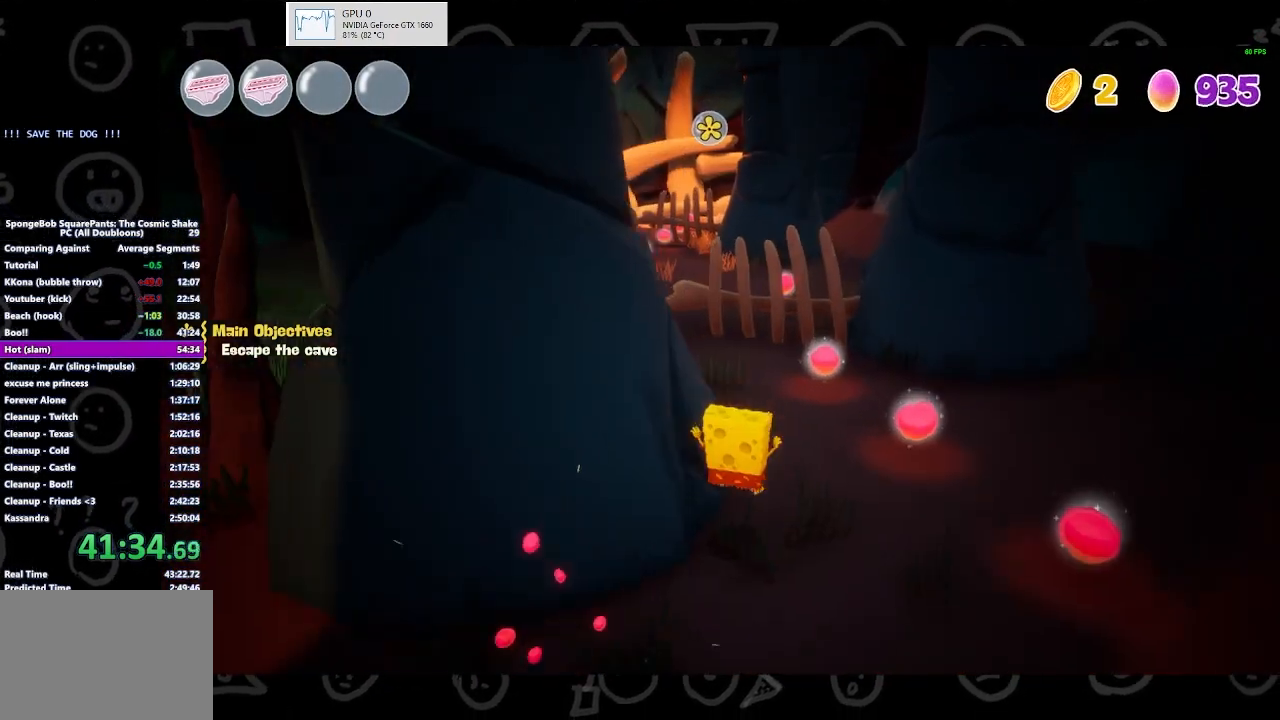
{"buttons": [], "left_stick": "up", "right_stick": "center", "events": [[300, "B", "down"], [500, "B", "up"]]}
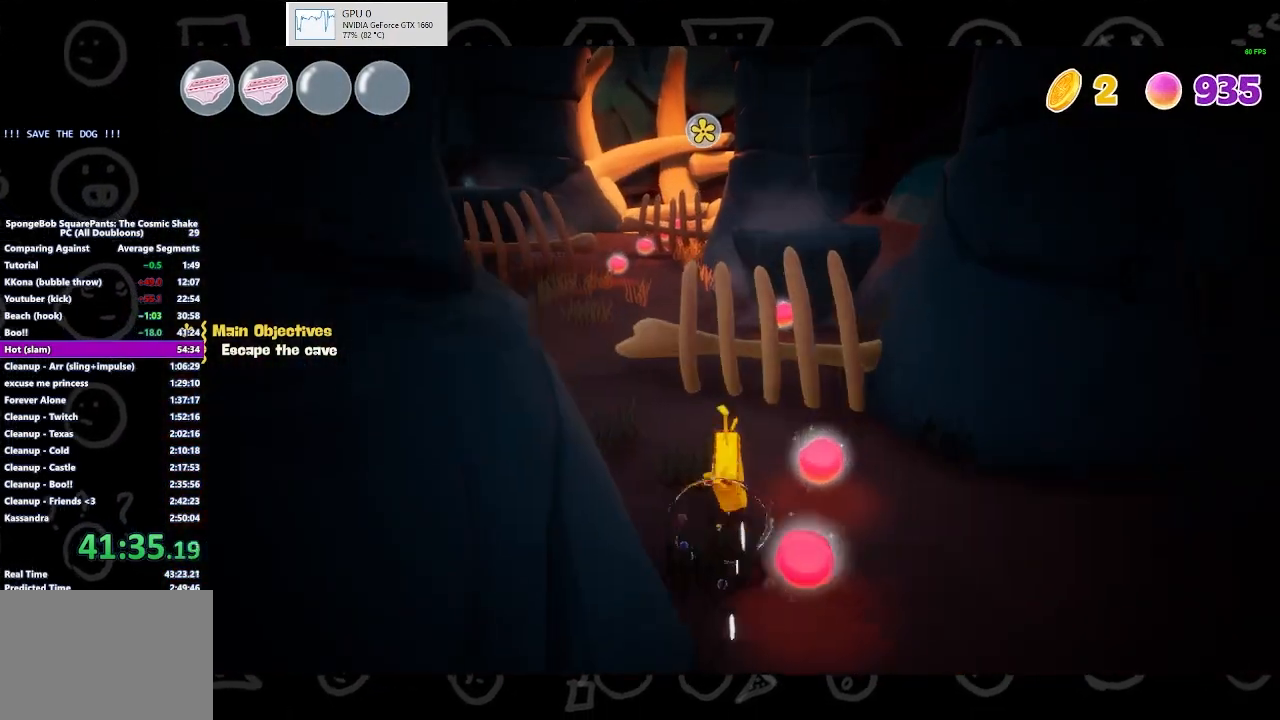
{"buttons": [], "left_stick": "up", "right_stick": "center", "events": [[167, "X", "down"], [333, "X", "up"]]}
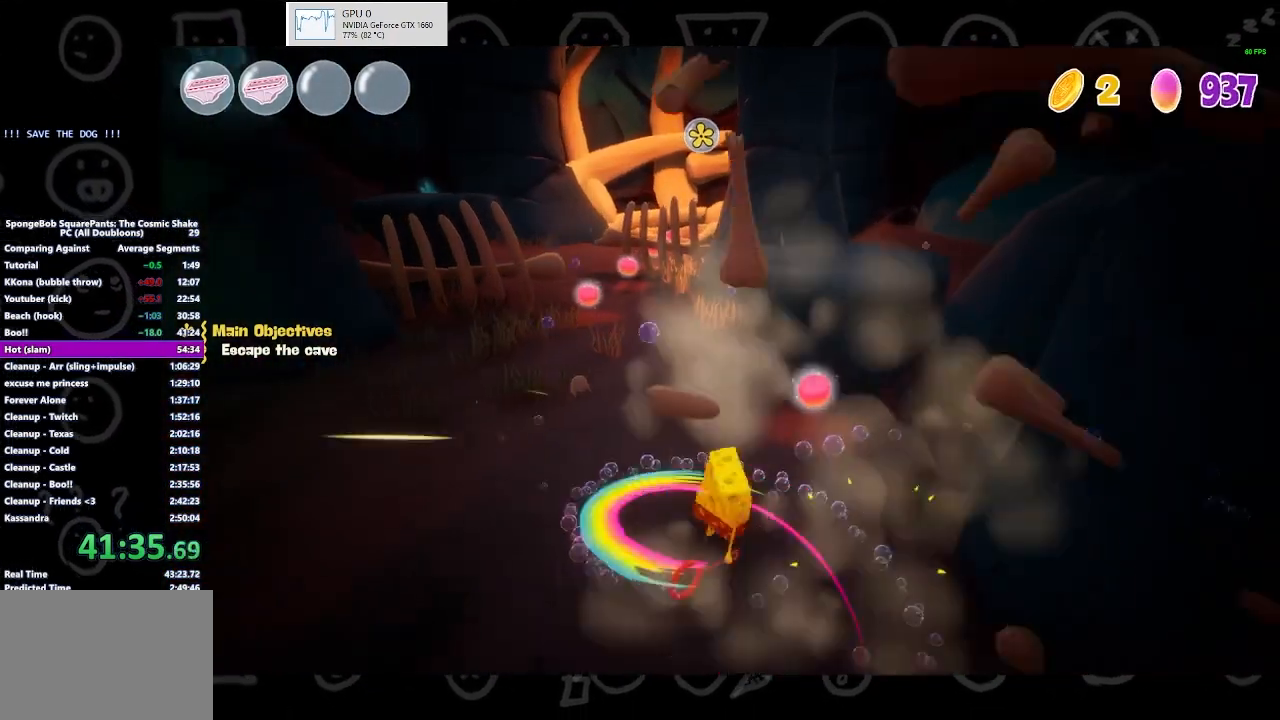
{"buttons": ["B"], "left_stick": "up", "right_stick": "center", "events": [[467, "B", "down"]]}
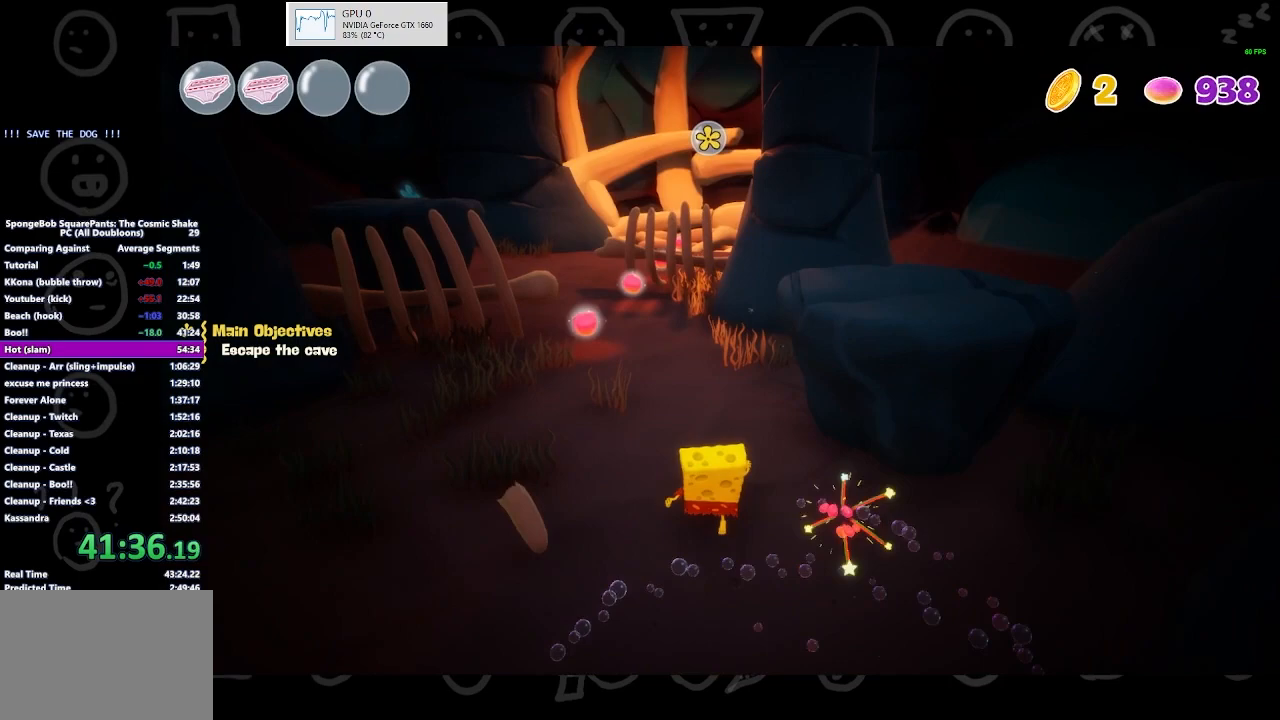
{"buttons": [], "left_stick": "up", "right_stick": "center", "events": [[133, "B", "up"], [300, "B", "down"], [467, "B", "up"]]}
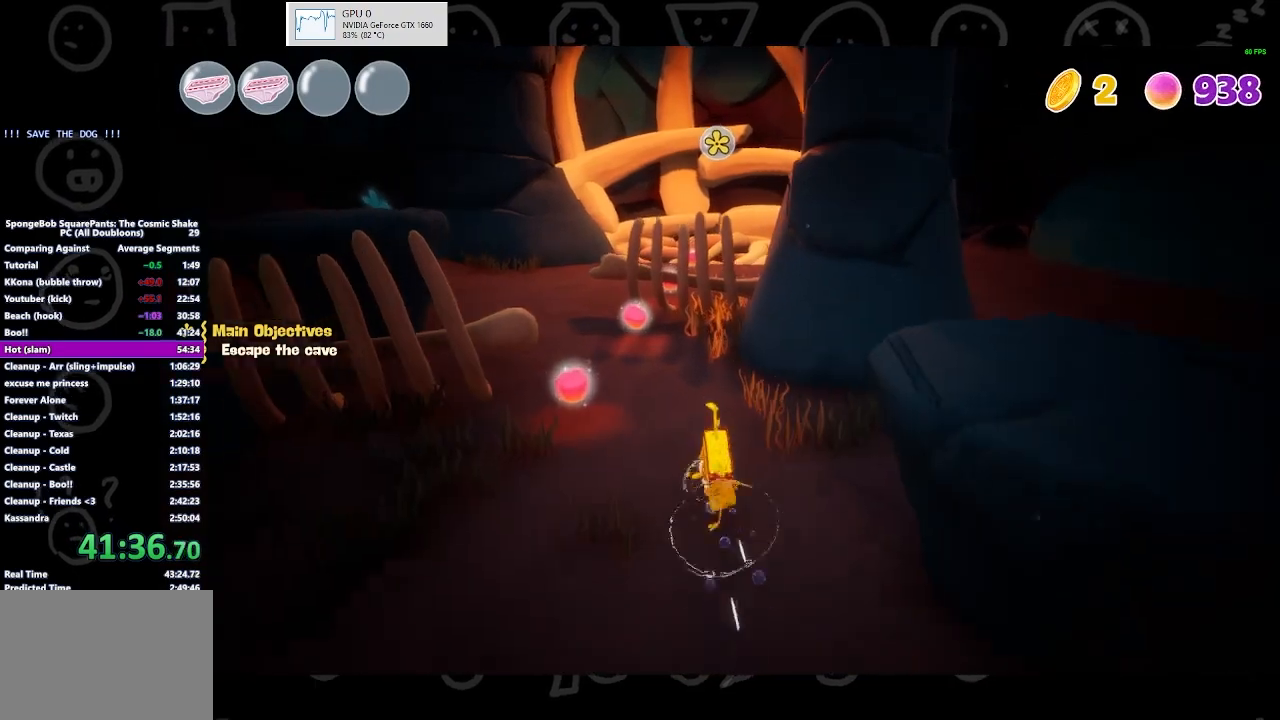
{"buttons": [], "left_stick": "up", "right_stick": "center", "events": [[267, "A", "down"], [400, "A", "up"]]}
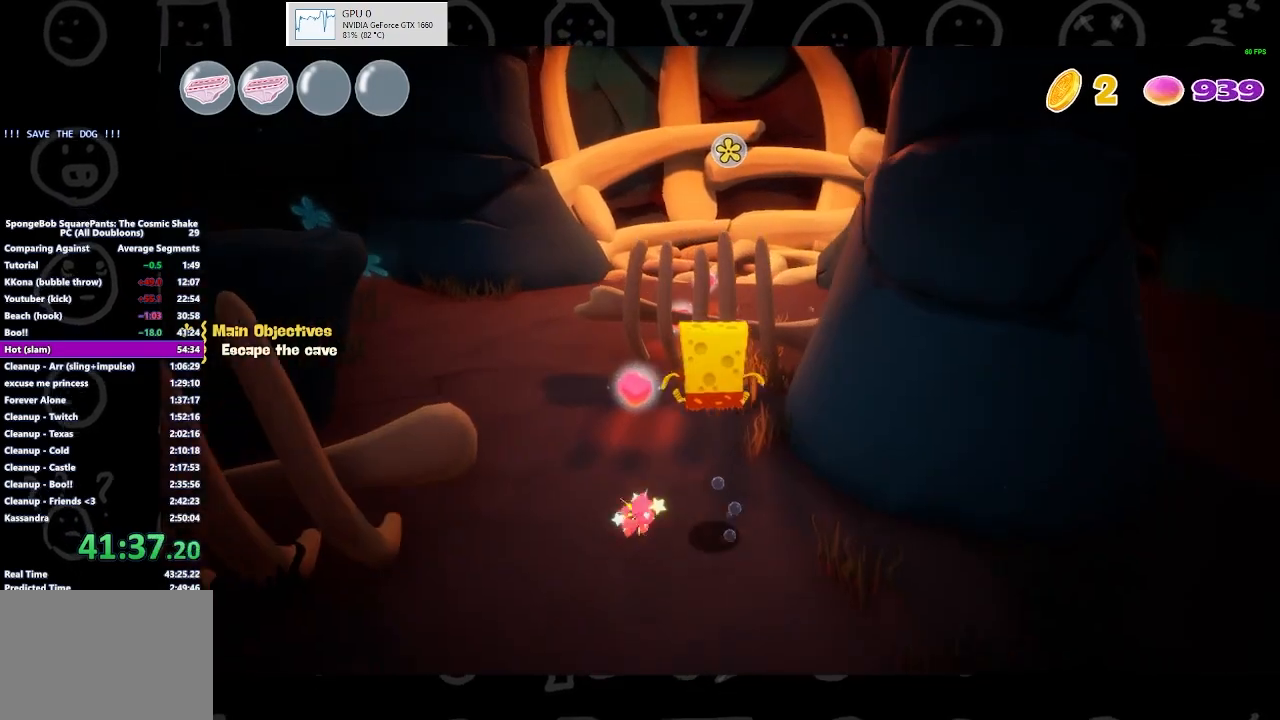
{"buttons": ["X"], "left_stick": "up", "right_stick": "center", "events": [[467, "X", "down"]]}
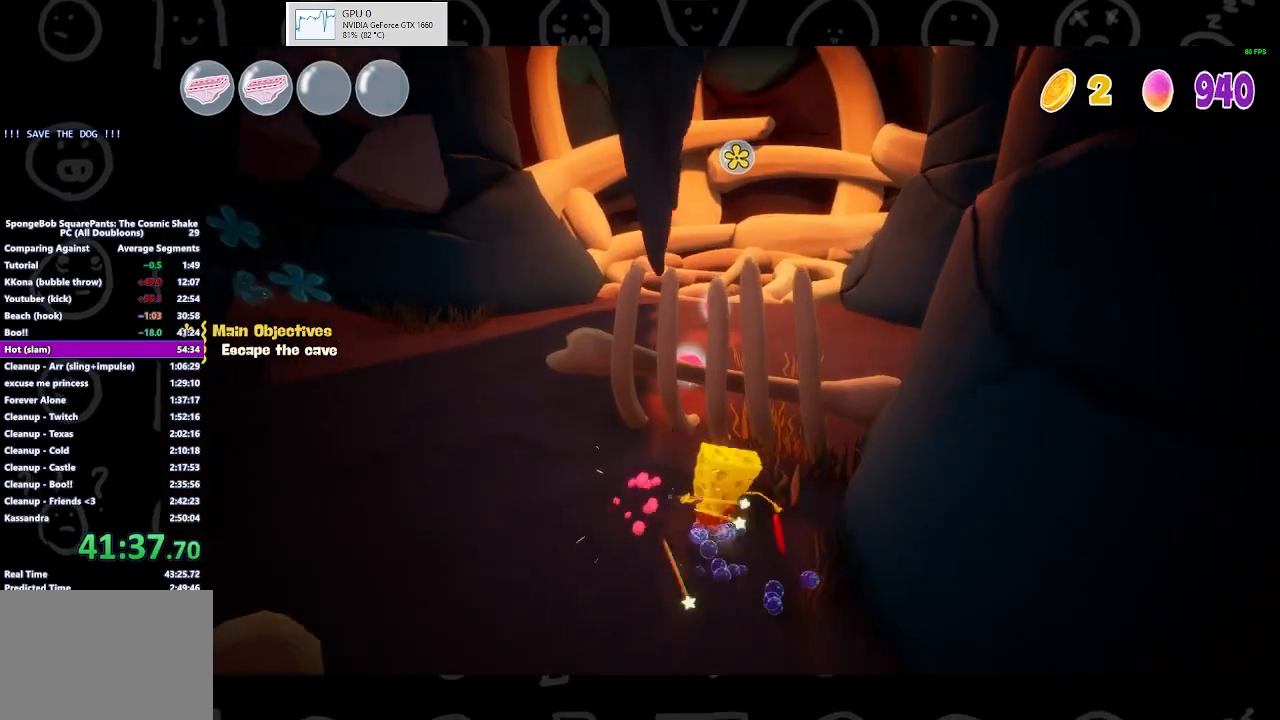
{"buttons": [], "left_stick": "up", "right_stick": "center", "events": [[100, "X", "up"], [267, "B", "down"], [433, "B", "up"]]}
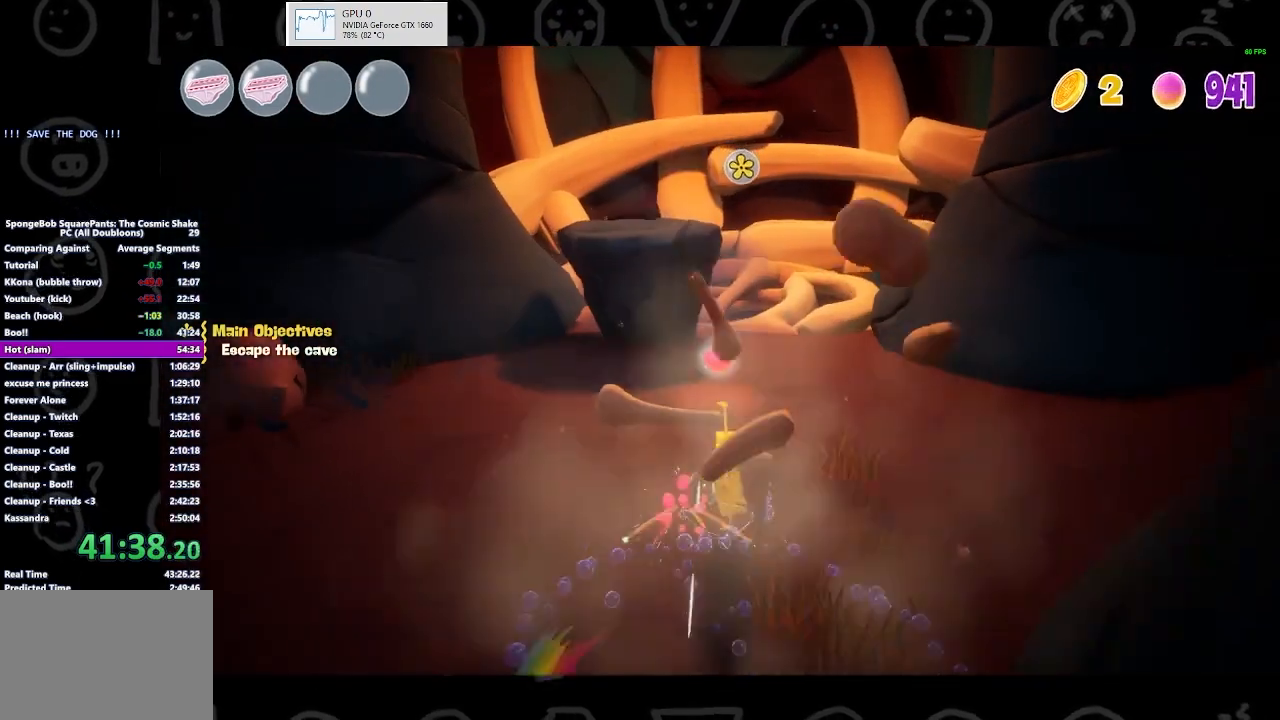
{"buttons": [], "left_stick": "up", "right_stick": "center", "events": [[33, "B", "down"], [200, "B", "up"], [400, "A", "down"], [500, "A", "up"]]}